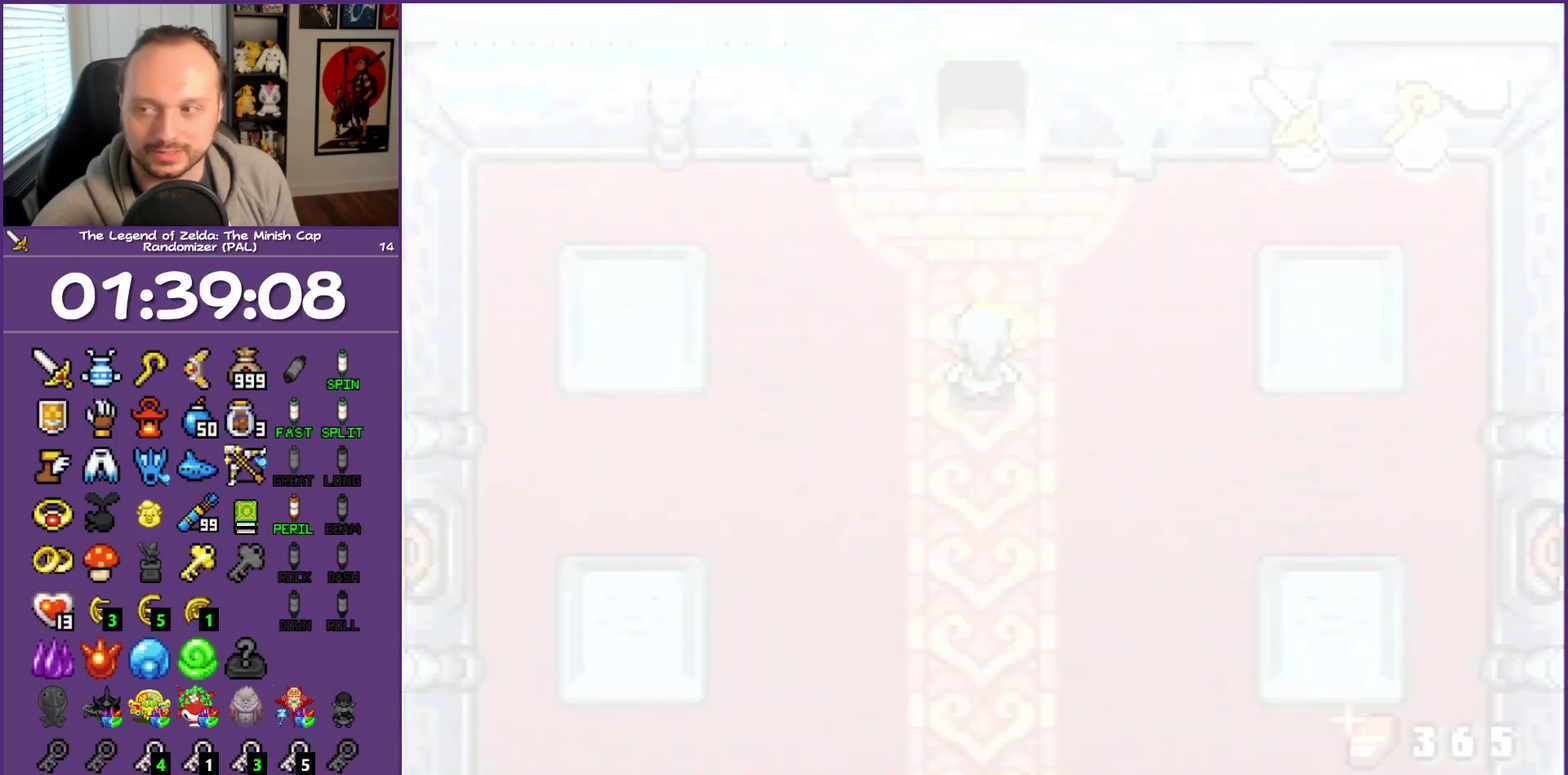
Gameplay with a controller (Nintendo layout); each line is a JSON object with the inputs held at the frame after it. "events" lists button and stick changes between this image and that frame as [ms after this image, input, new state], when the widget could be followed in between. Not read: L3 R3.
{"buttons": ["B", "DPAD_UP"], "events": []}
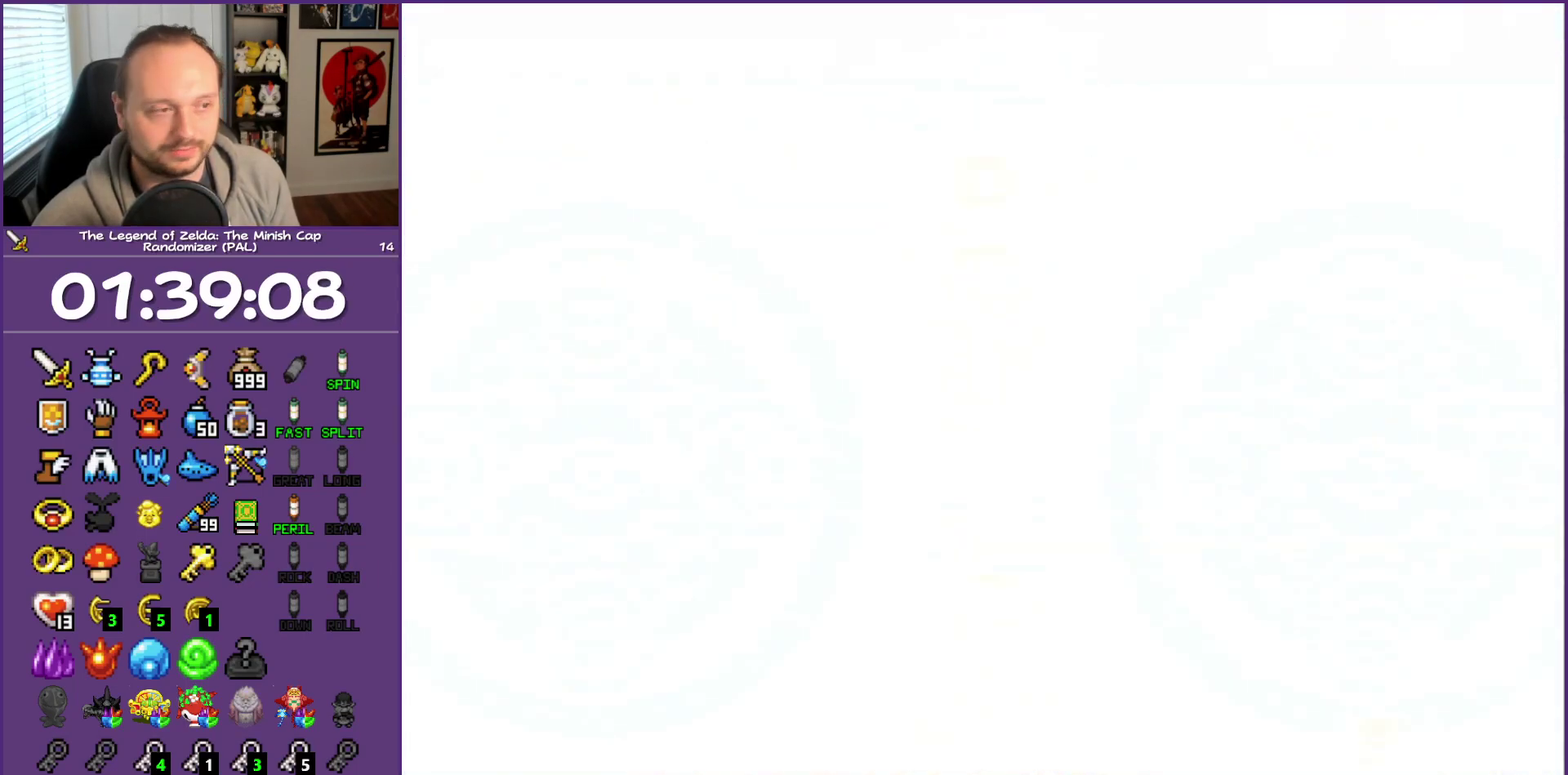
{"buttons": ["B", "DPAD_UP"], "events": []}
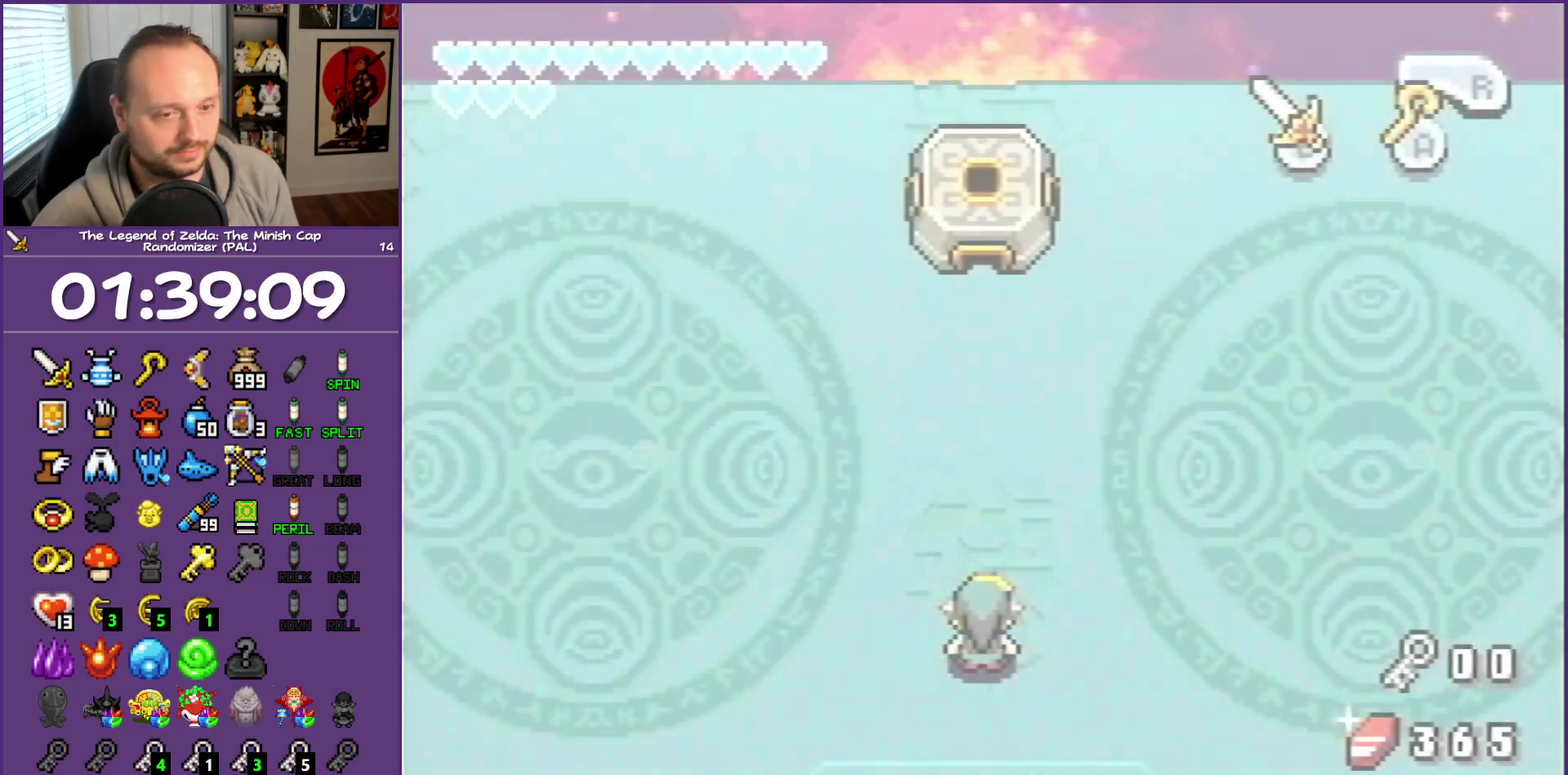
{"buttons": ["B", "DPAD_RIGHT"], "events": [[100, "DPAD_RIGHT", "down"], [217, "DPAD_UP", "up"]]}
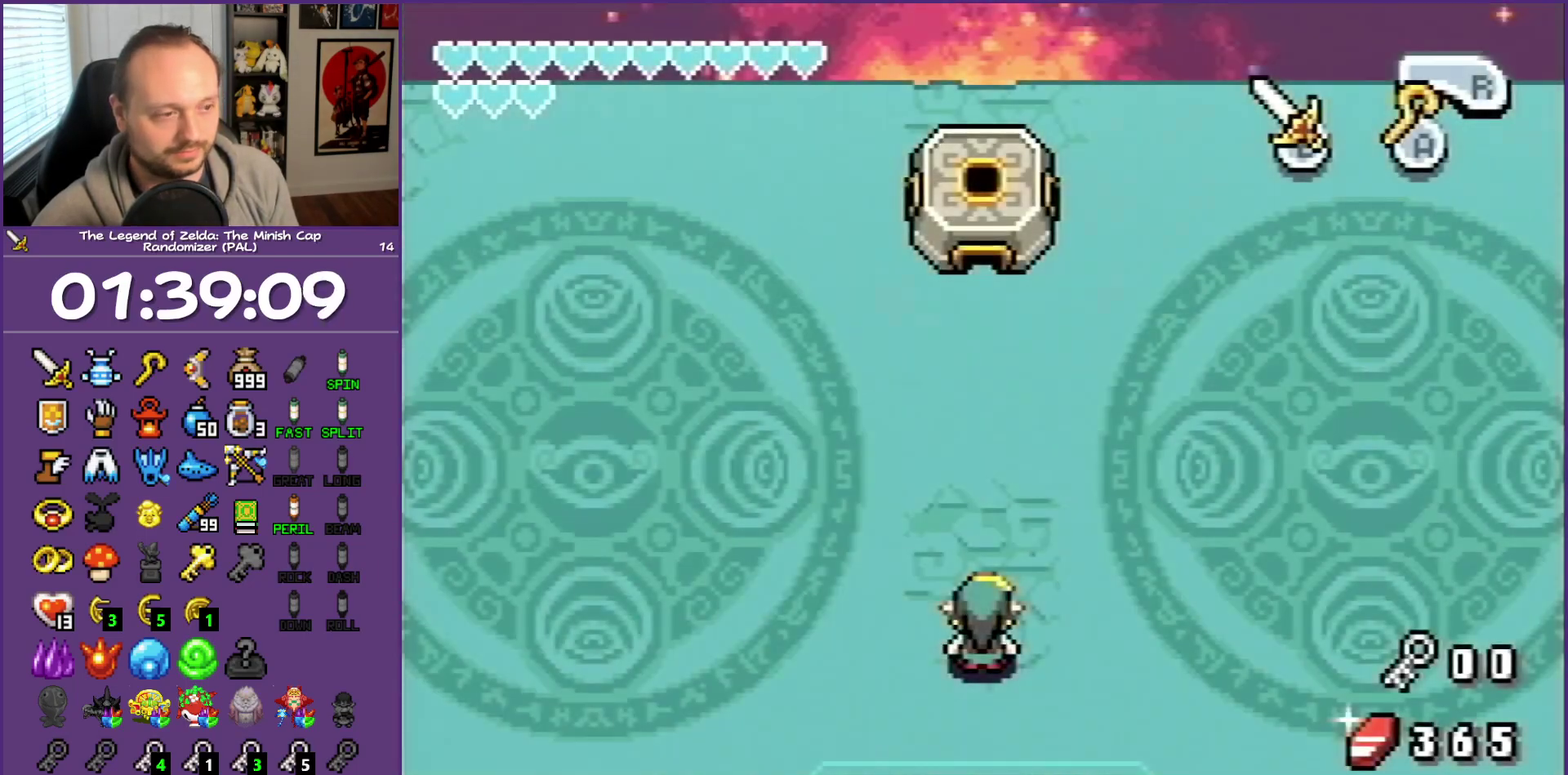
{"buttons": ["B", "DPAD_RIGHT"], "events": []}
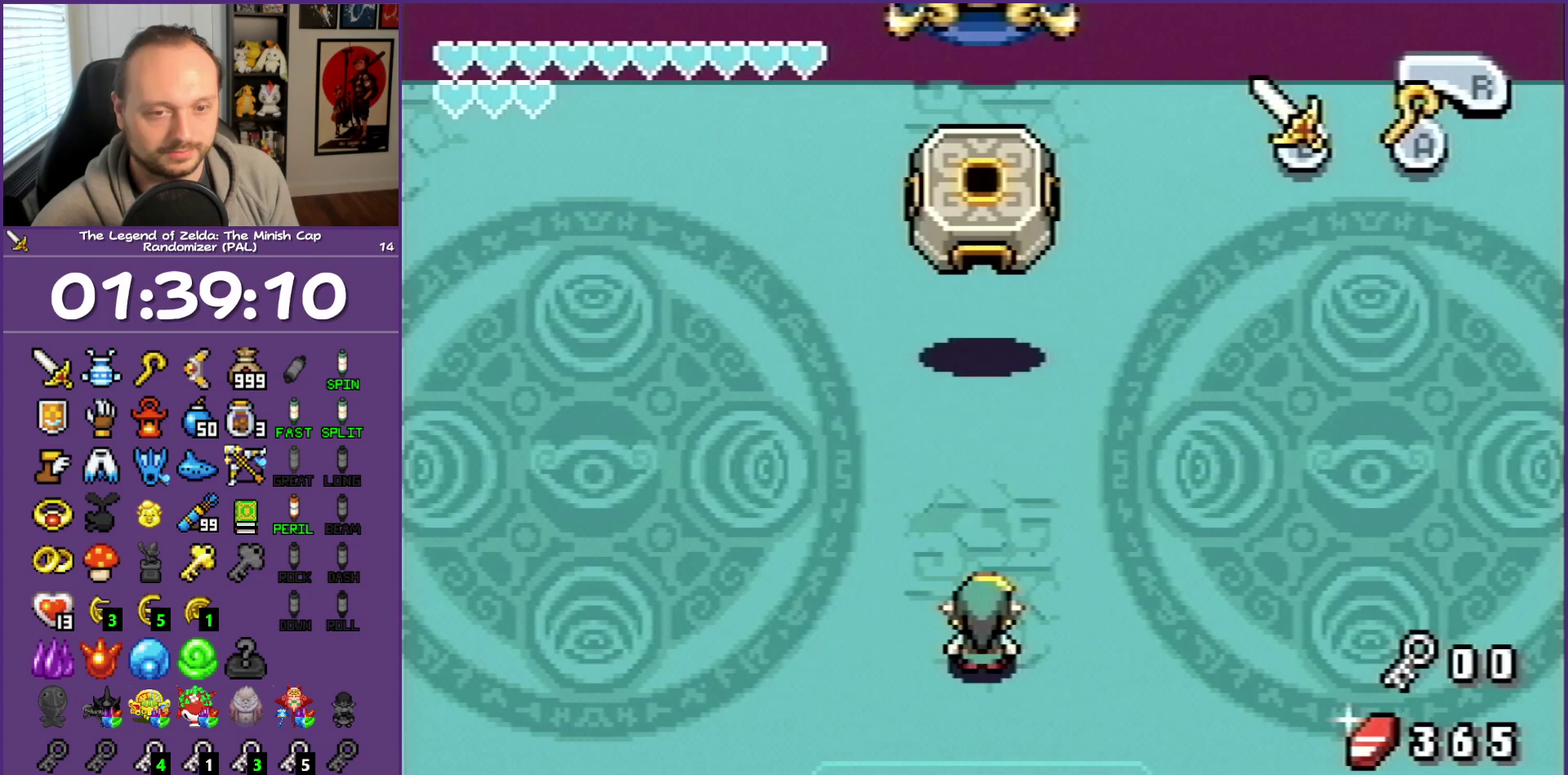
{"buttons": ["B", "DPAD_RIGHT"], "events": []}
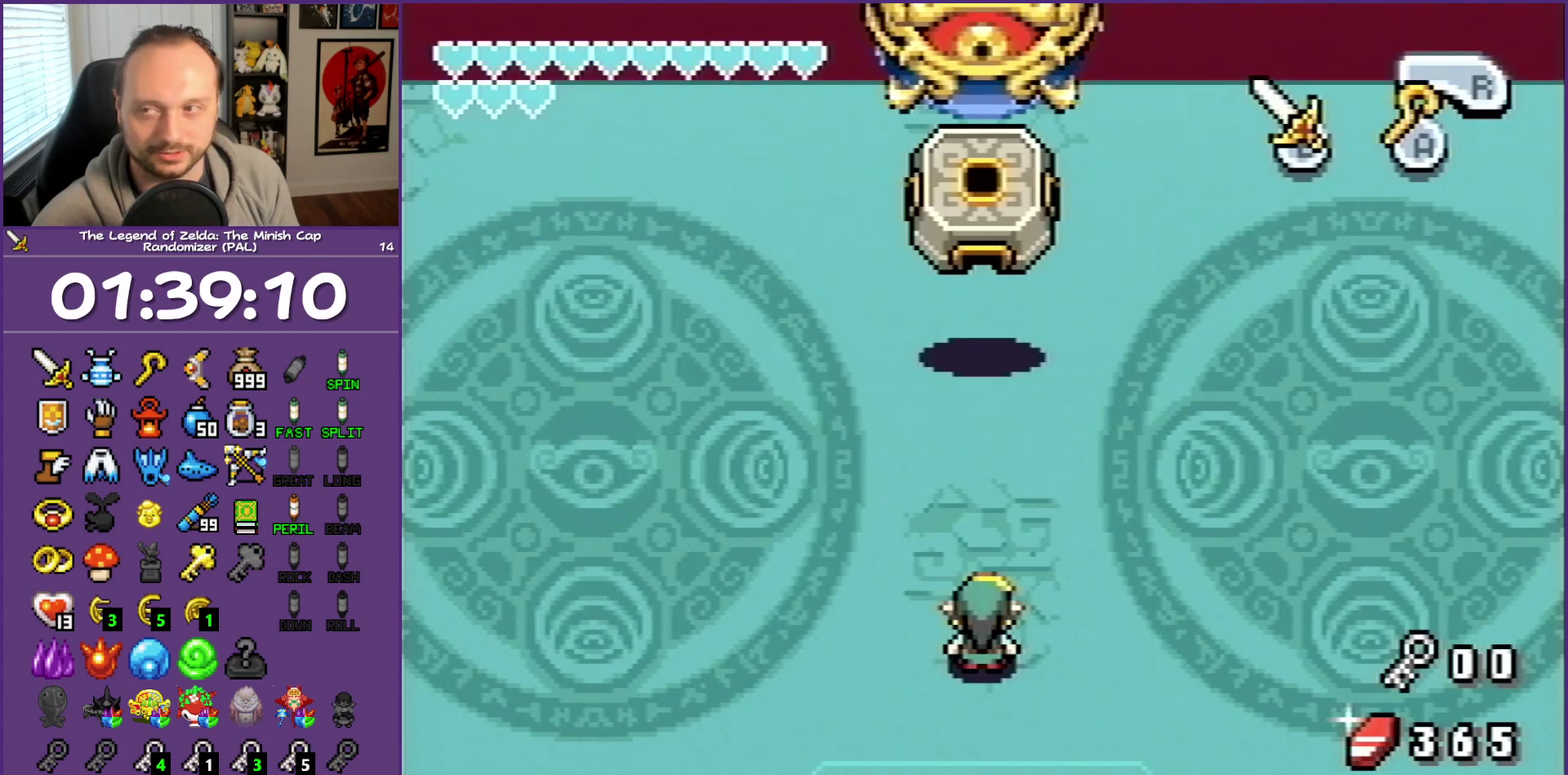
{"buttons": ["B", "DPAD_RIGHT"], "events": []}
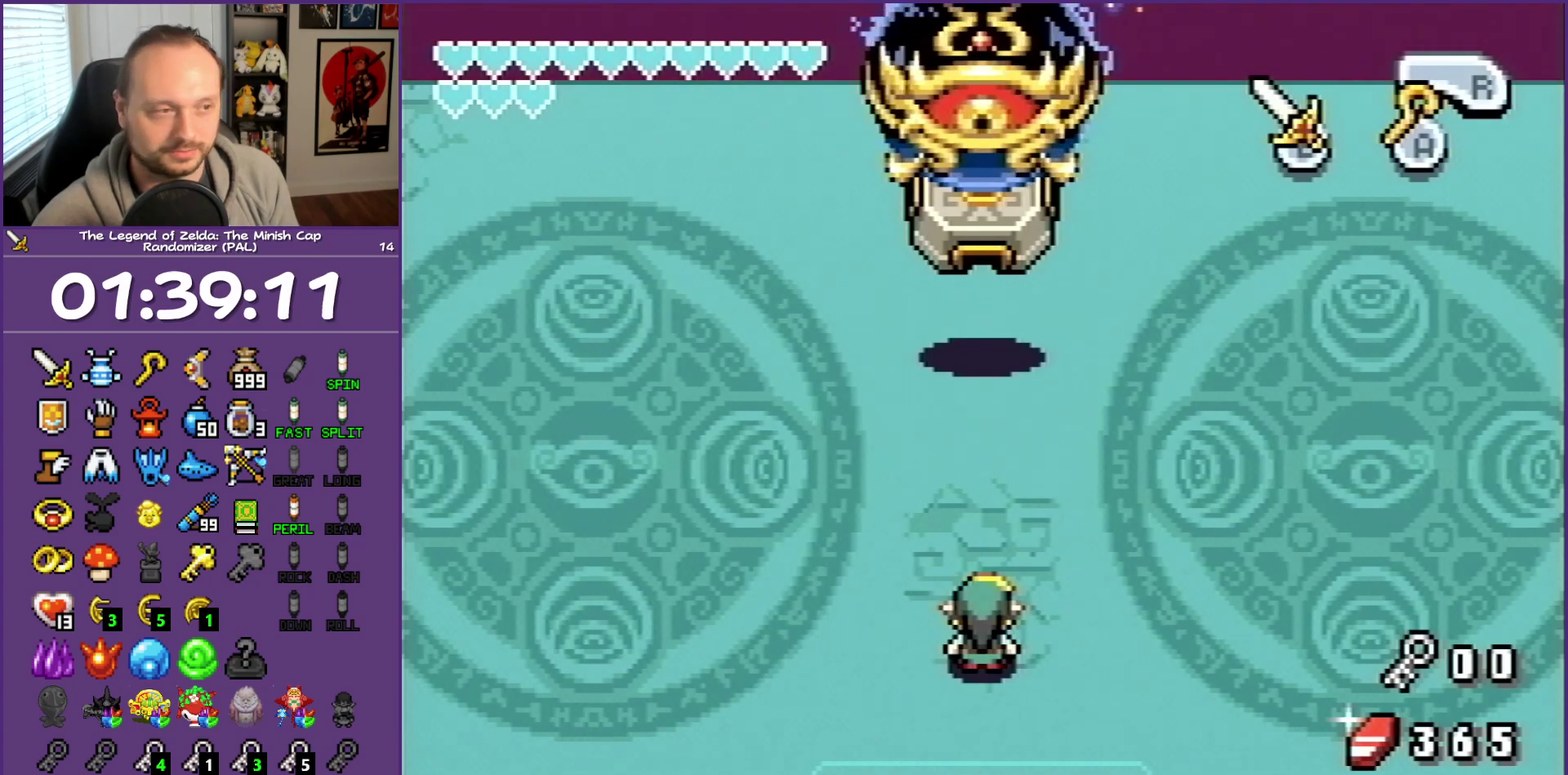
{"buttons": ["B", "DPAD_RIGHT"], "events": []}
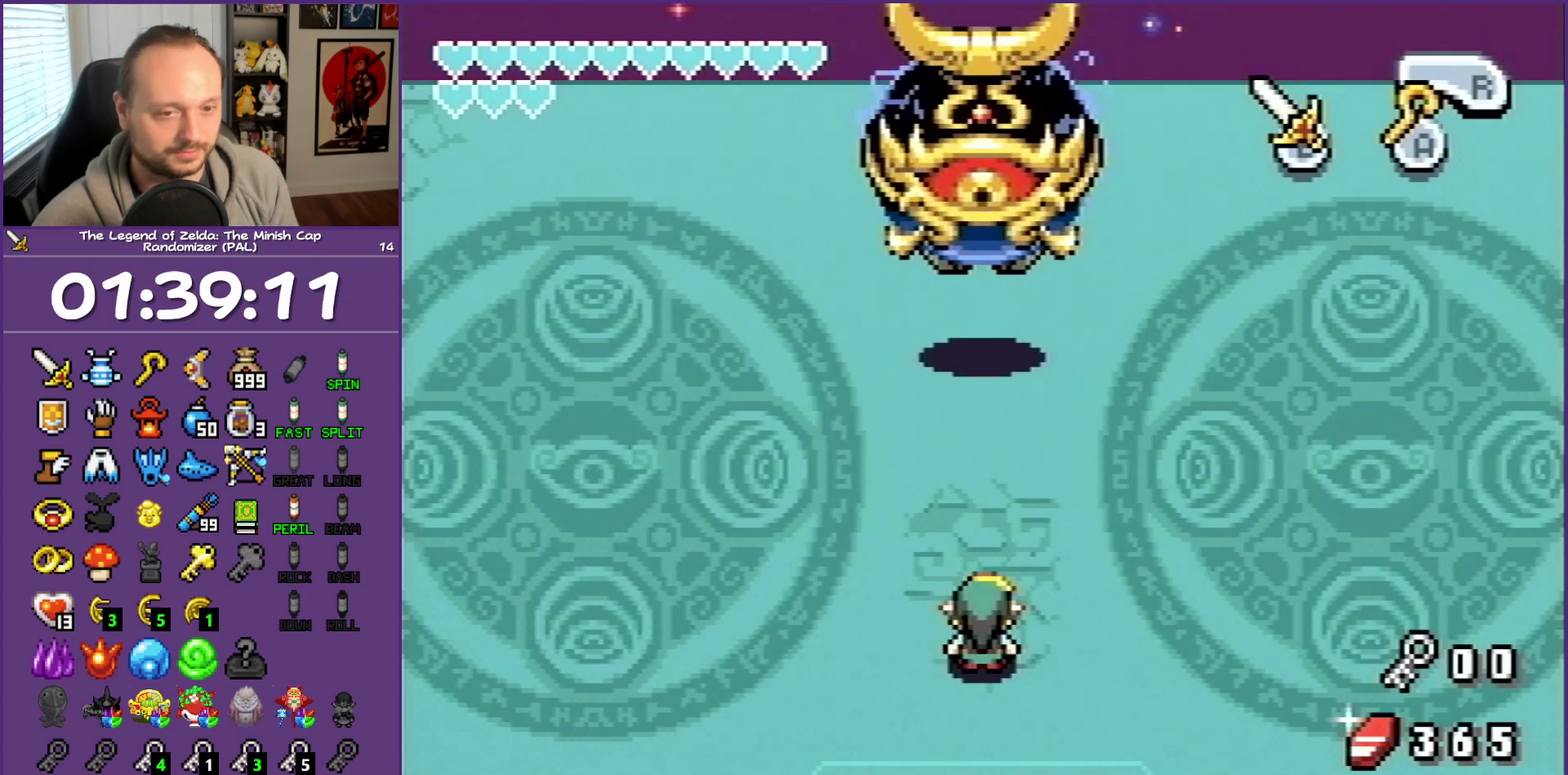
{"buttons": ["B", "DPAD_RIGHT"], "events": []}
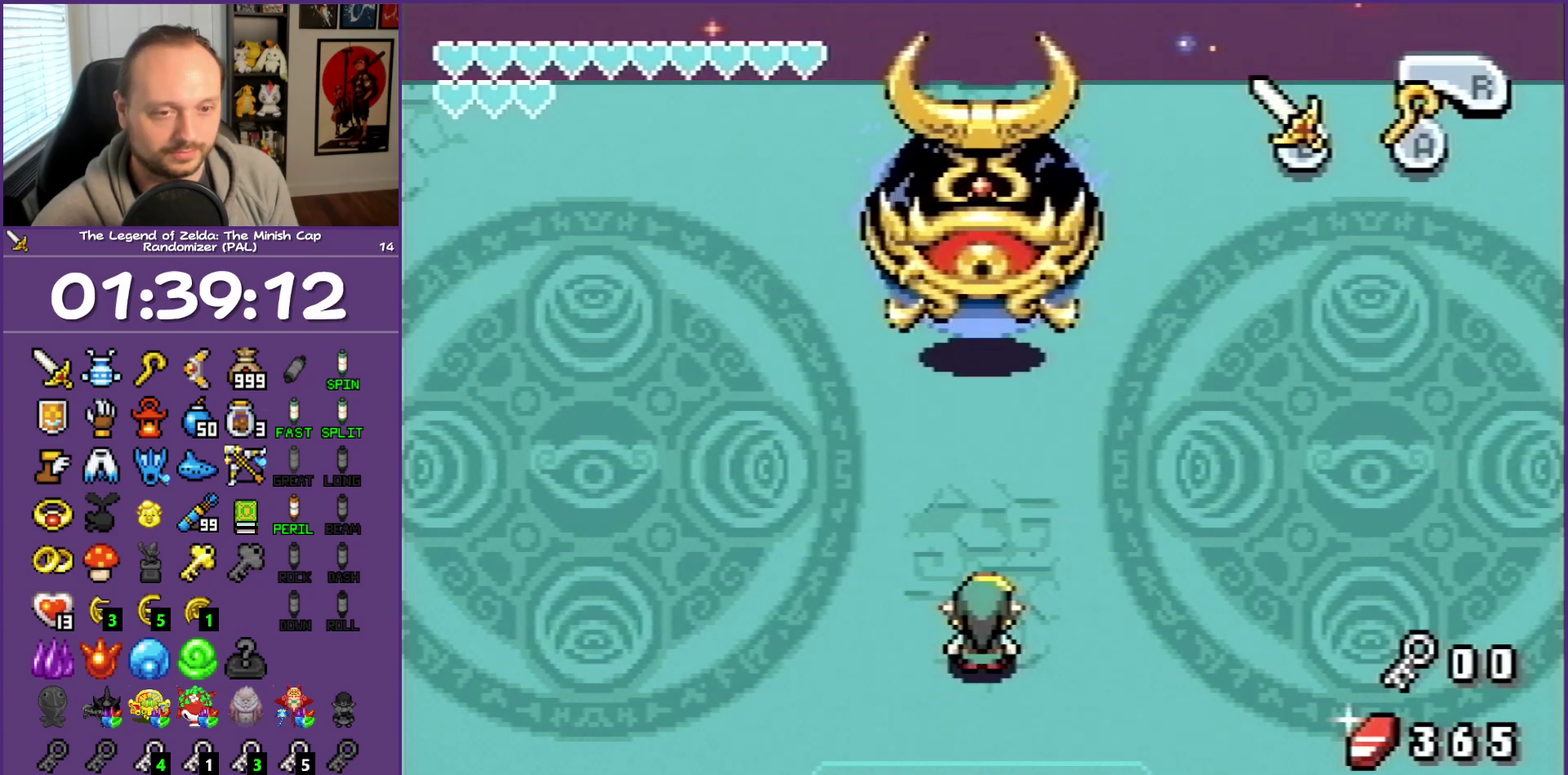
{"buttons": ["B", "DPAD_RIGHT"], "events": []}
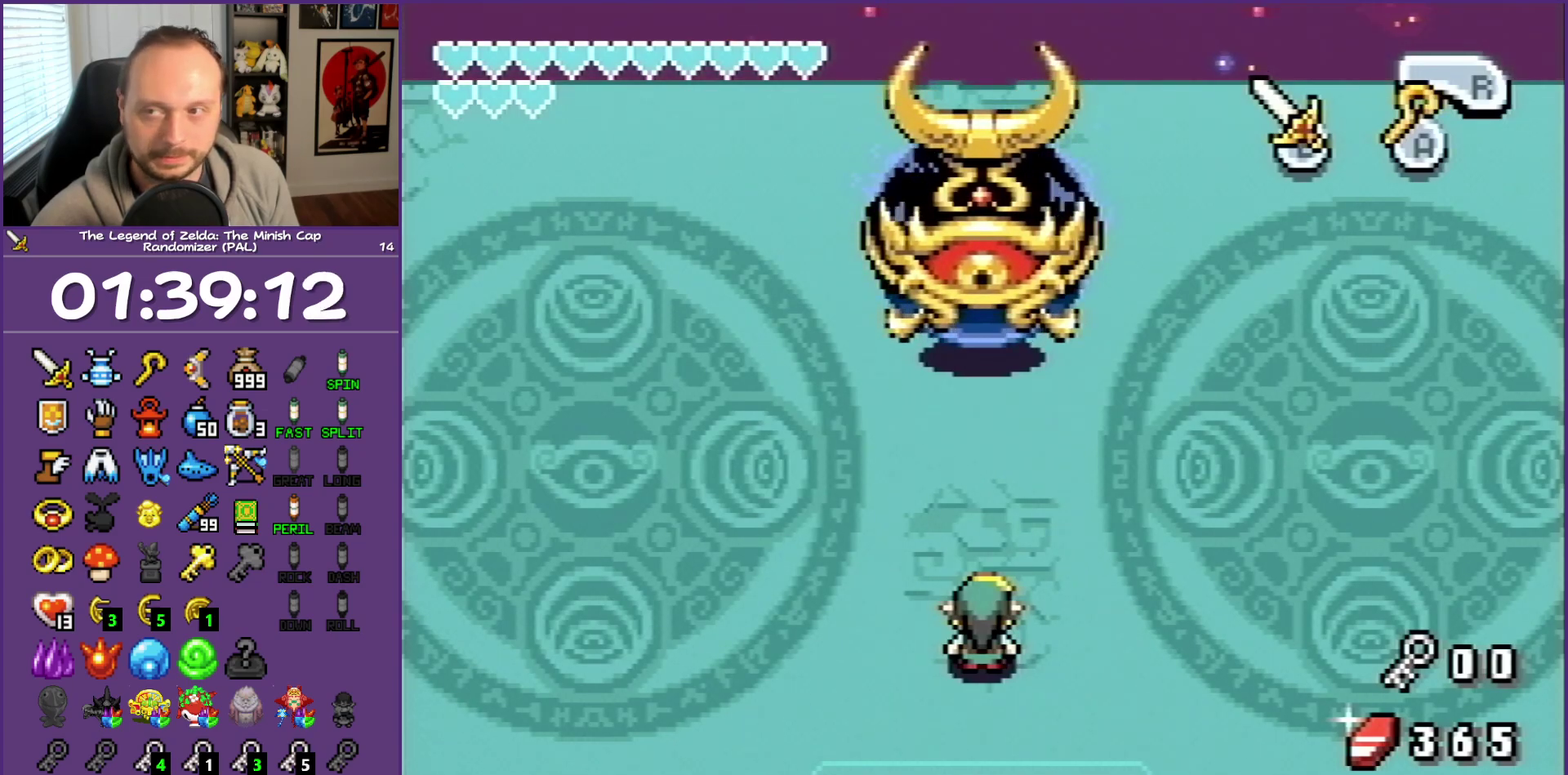
{"buttons": ["B", "DPAD_RIGHT"], "events": []}
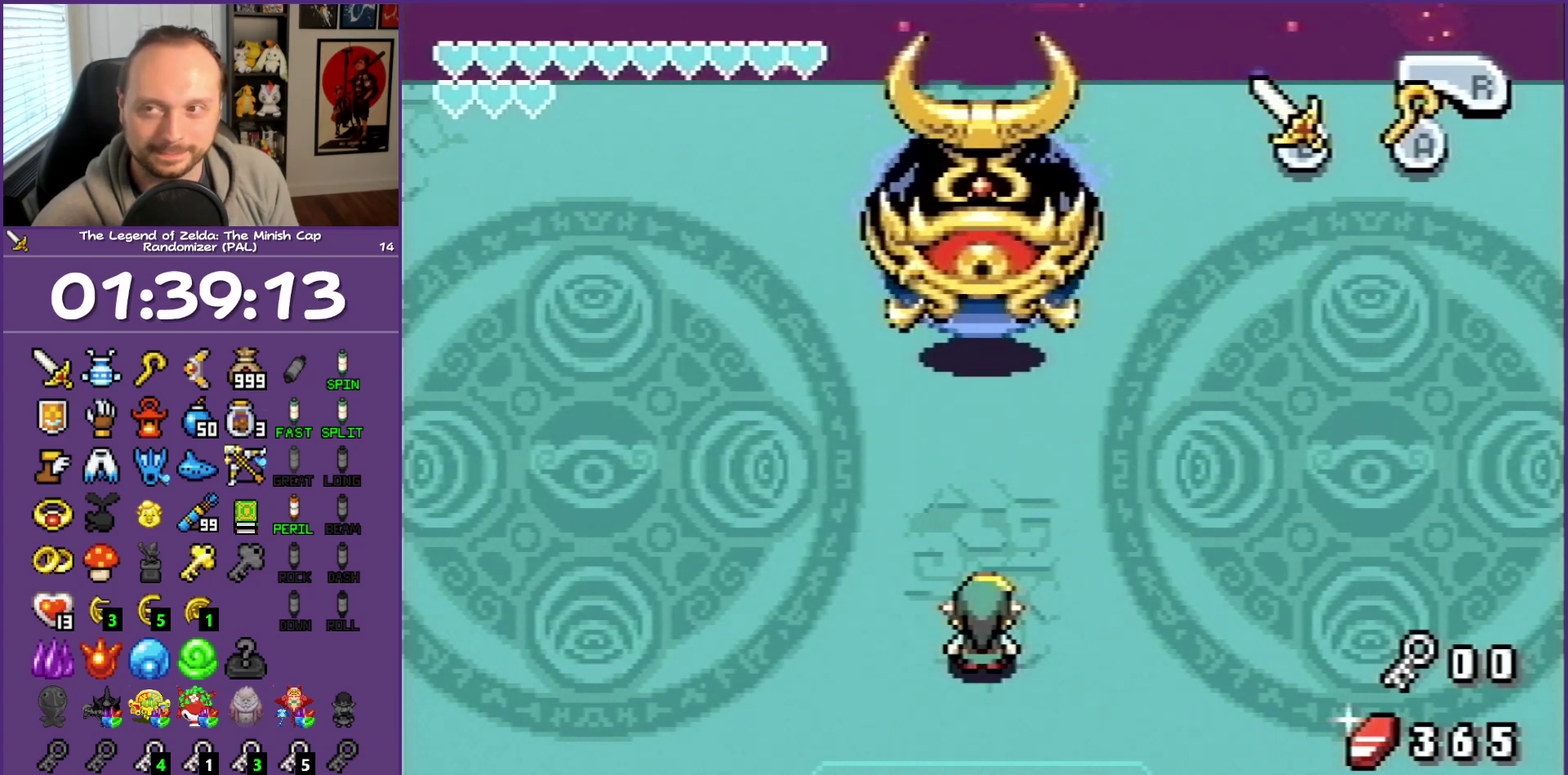
{"buttons": ["B", "DPAD_RIGHT"], "events": []}
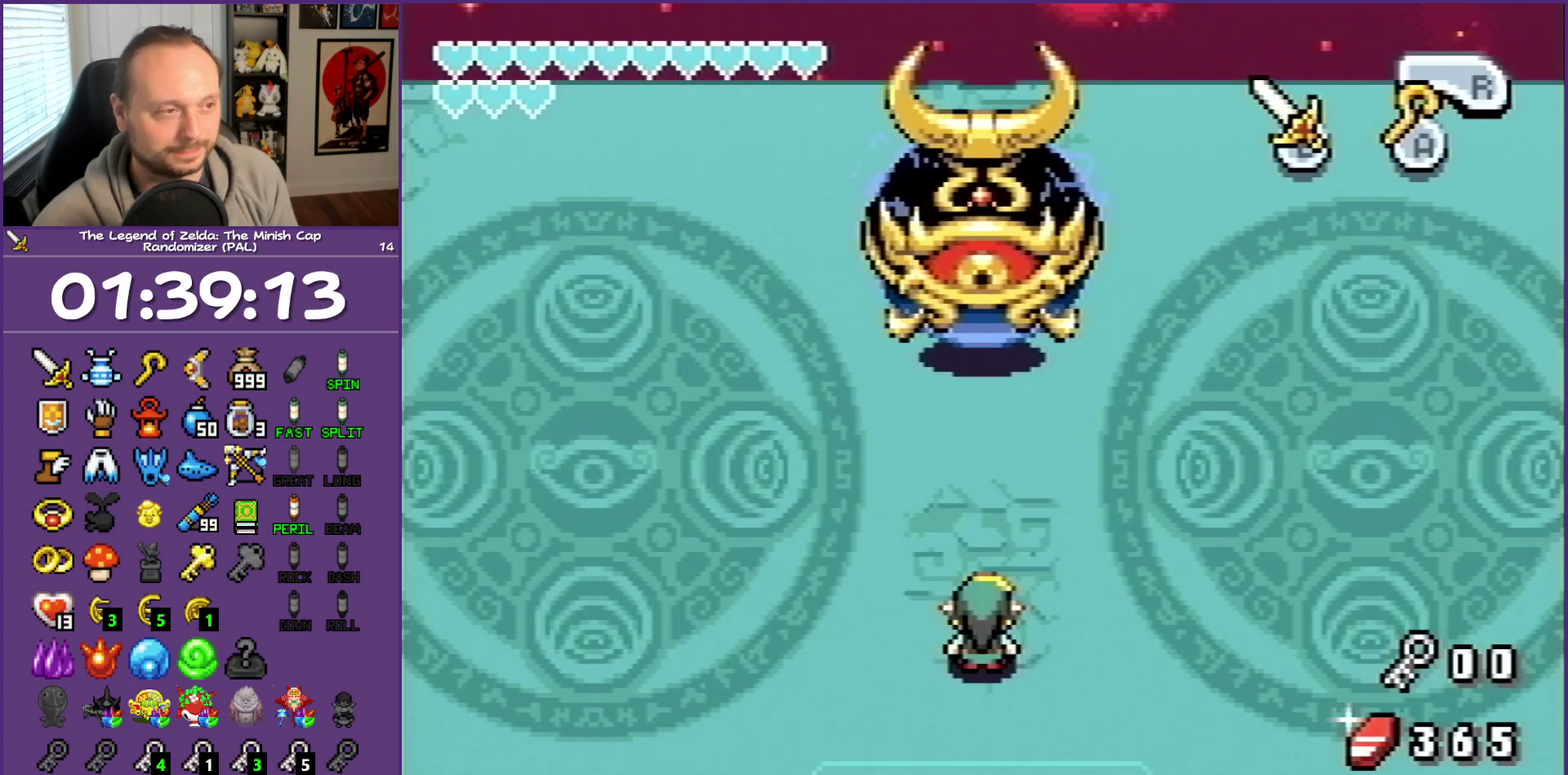
{"buttons": ["B", "DPAD_RIGHT"], "events": []}
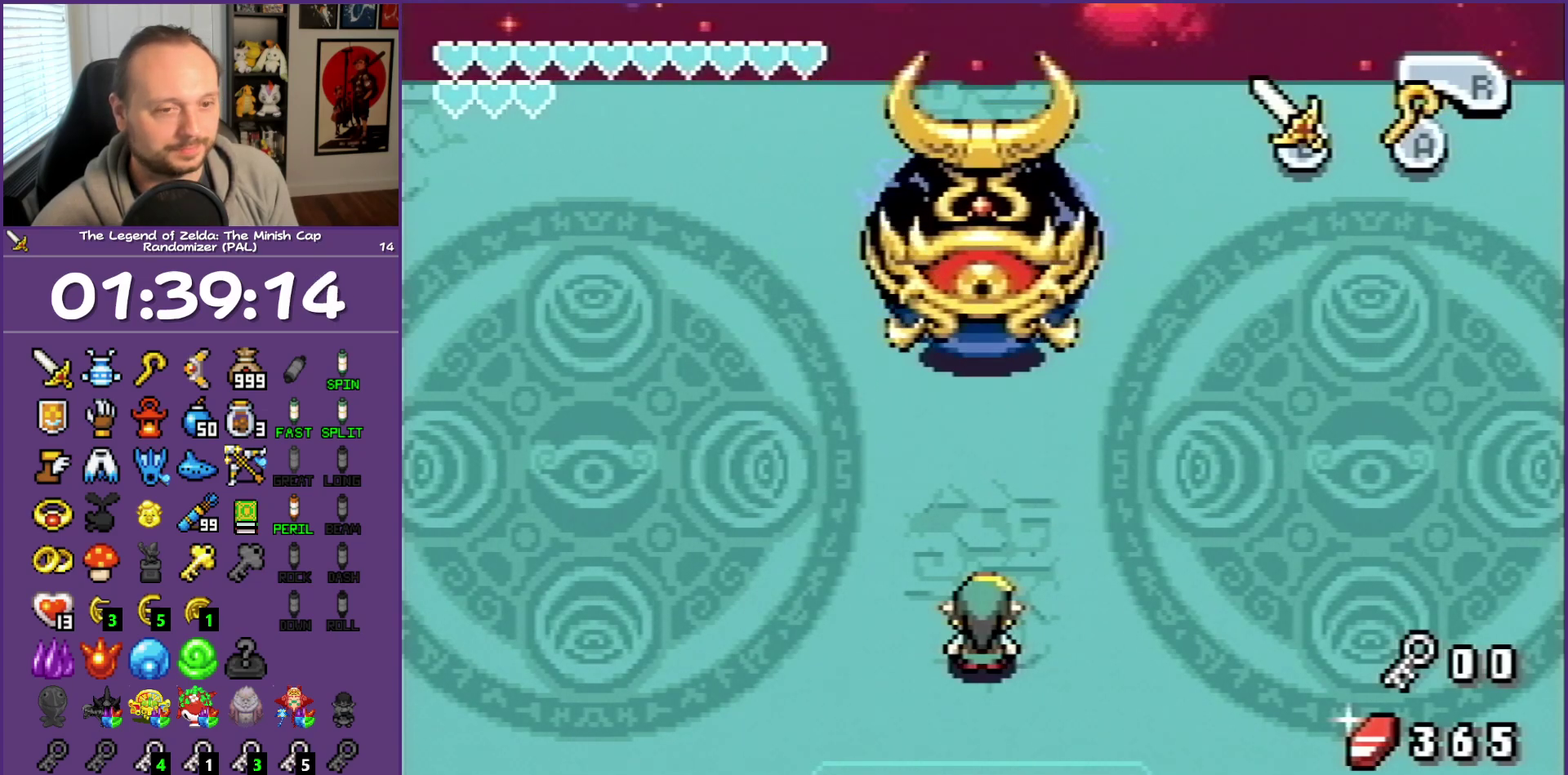
{"buttons": ["B", "DPAD_RIGHT"], "events": []}
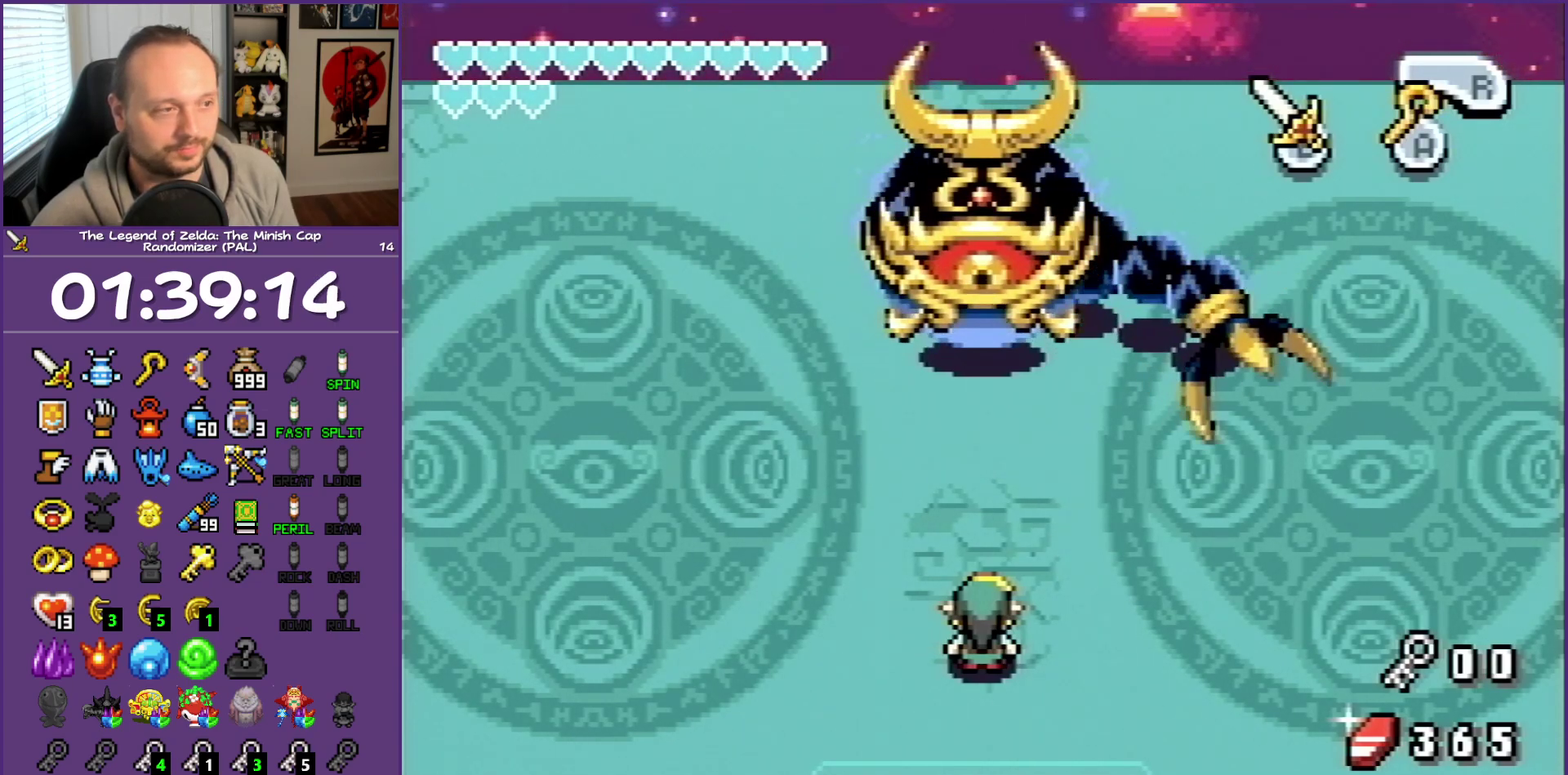
{"buttons": ["B", "DPAD_RIGHT"], "events": []}
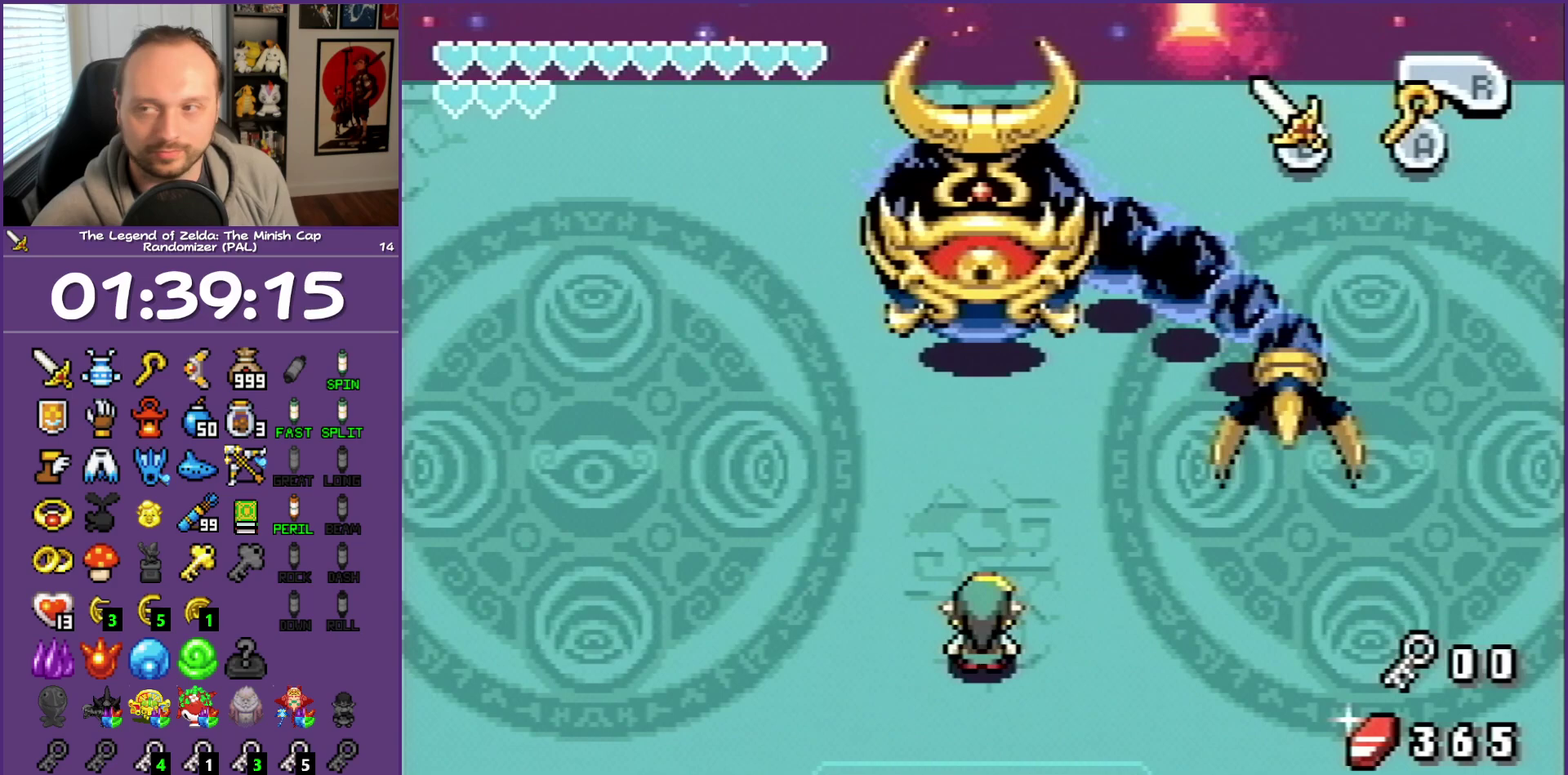
{"buttons": ["B", "DPAD_RIGHT"], "events": []}
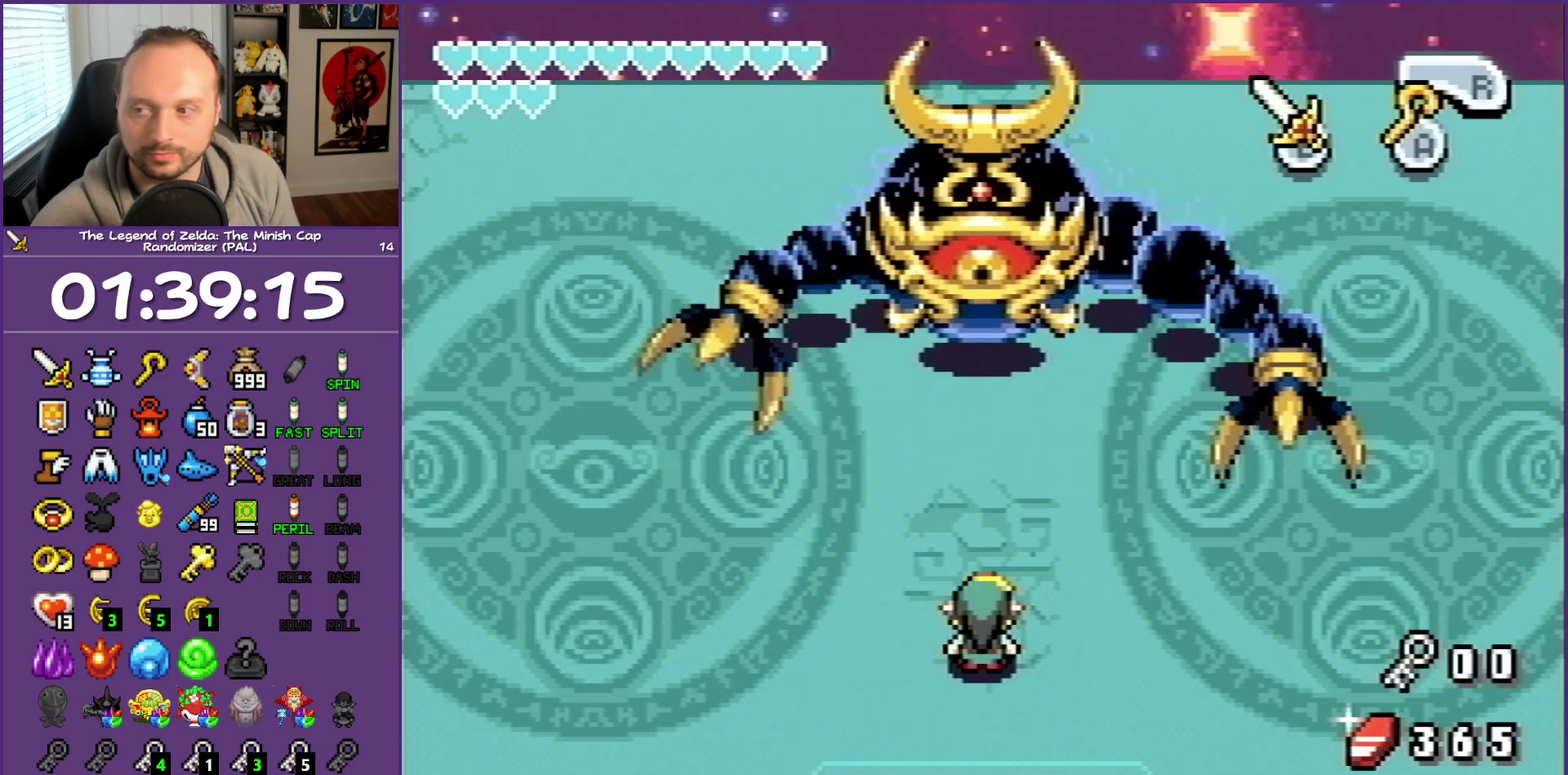
{"buttons": ["B", "DPAD_RIGHT"], "events": []}
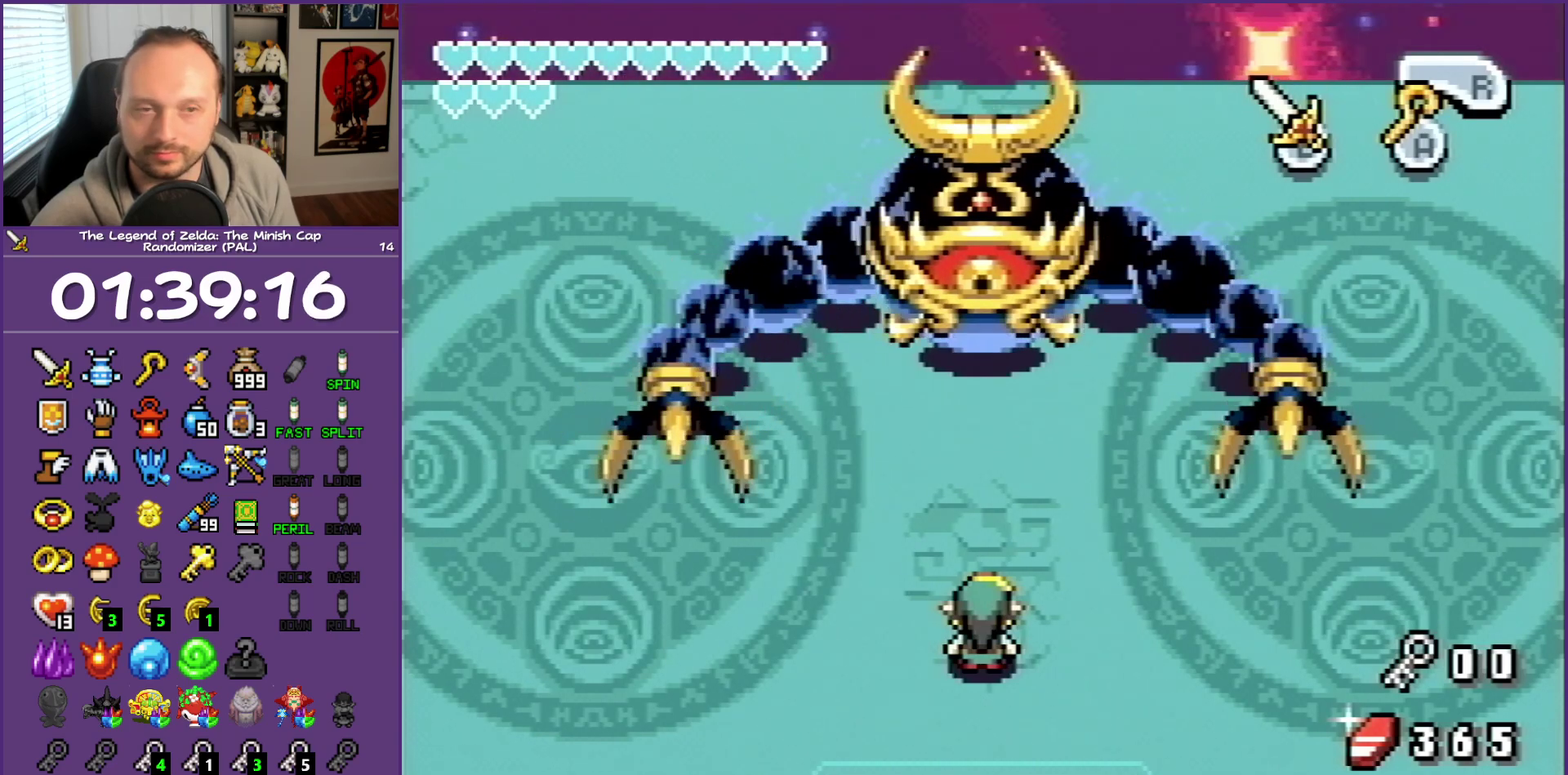
{"buttons": ["DPAD_RIGHT"], "events": [[117, "B", "up"], [167, "R1", "down"], [333, "R1", "up"]]}
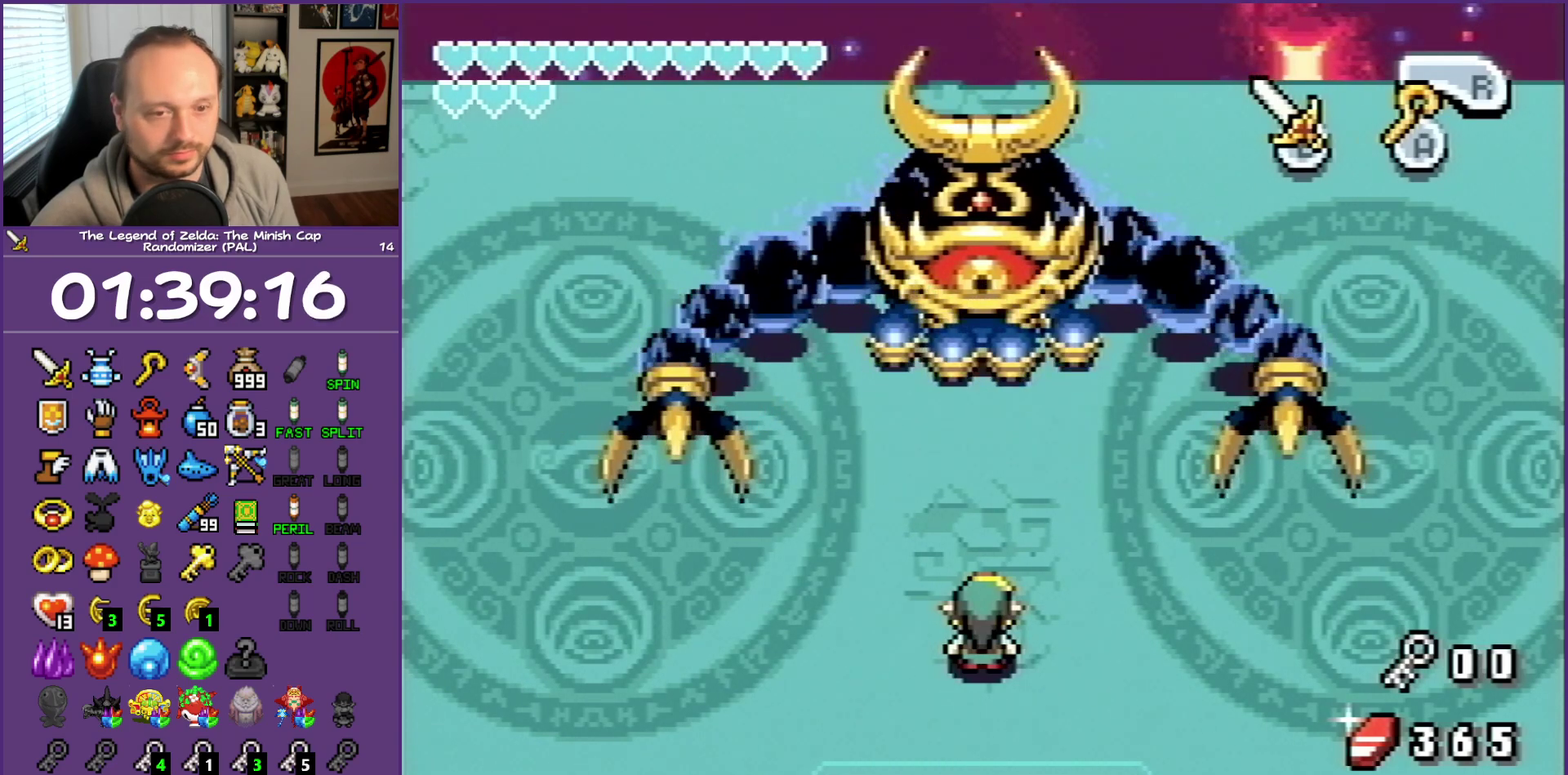
{"buttons": ["DPAD_RIGHT"], "events": [[233, "R1", "down"], [367, "R1", "up"]]}
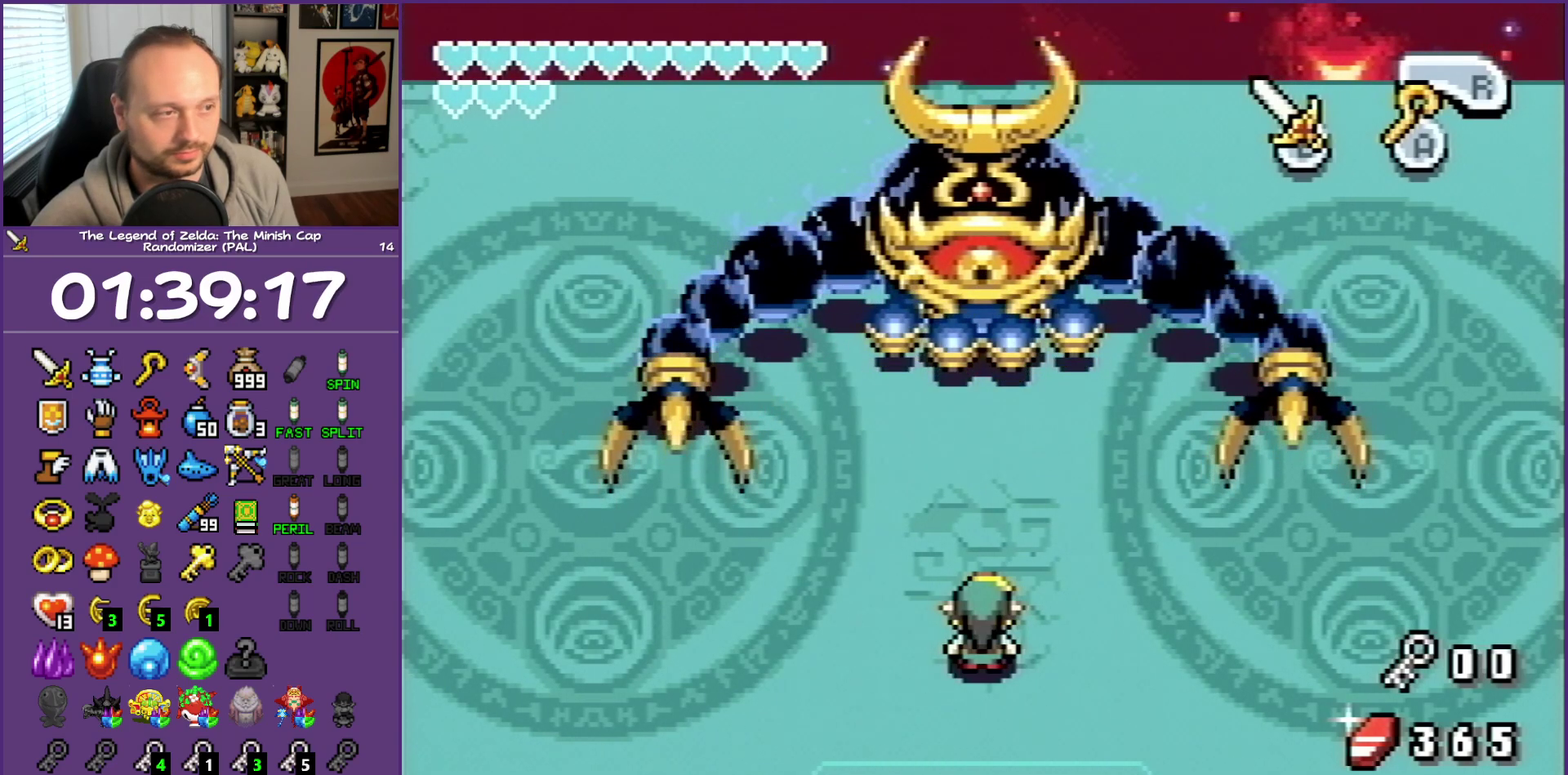
{"buttons": ["R1", "DPAD_RIGHT"], "events": [[83, "R1", "down"], [233, "R1", "up"], [417, "R1", "down"]]}
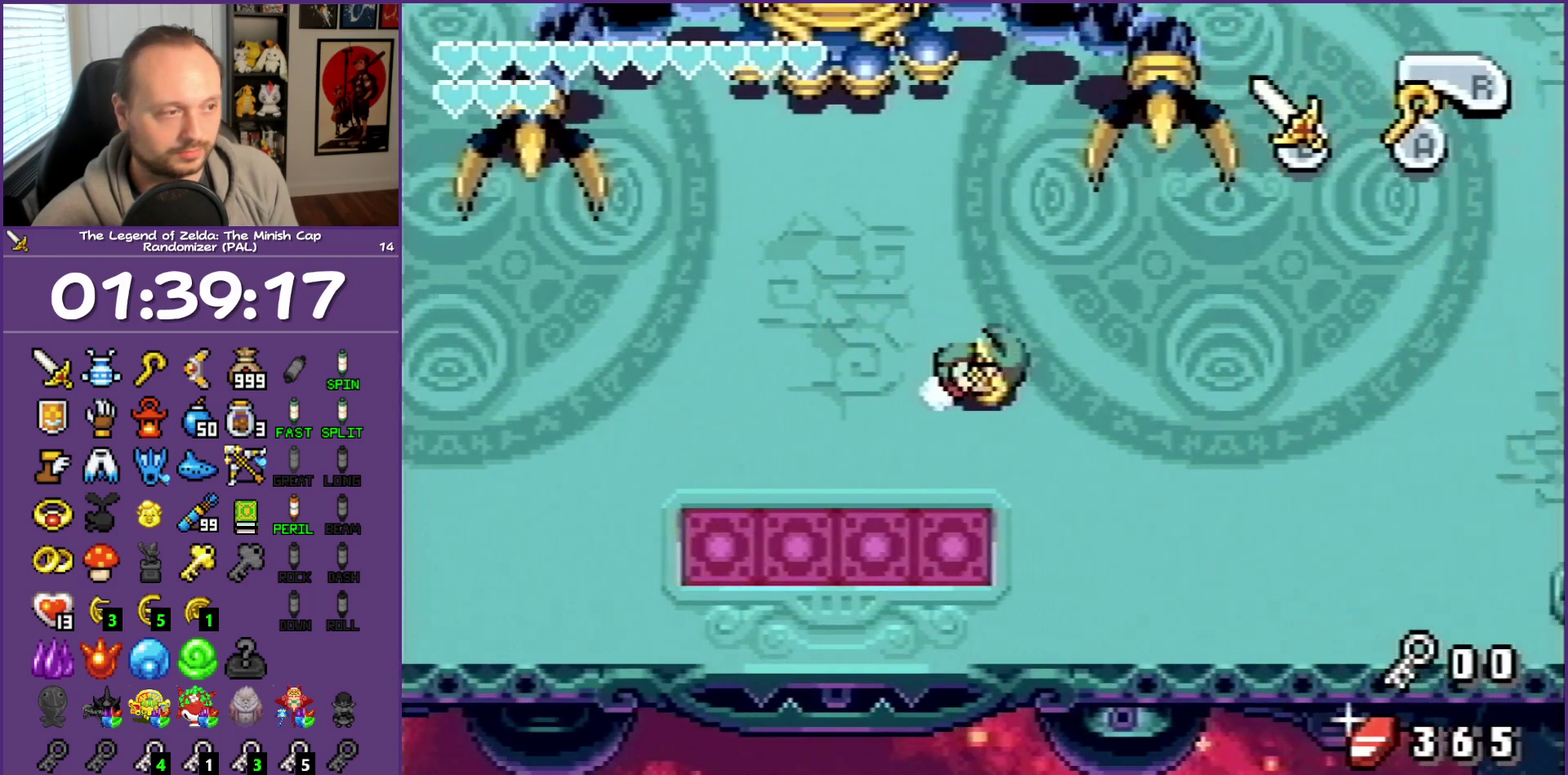
{"buttons": ["DPAD_RIGHT"], "events": [[83, "R1", "up"]]}
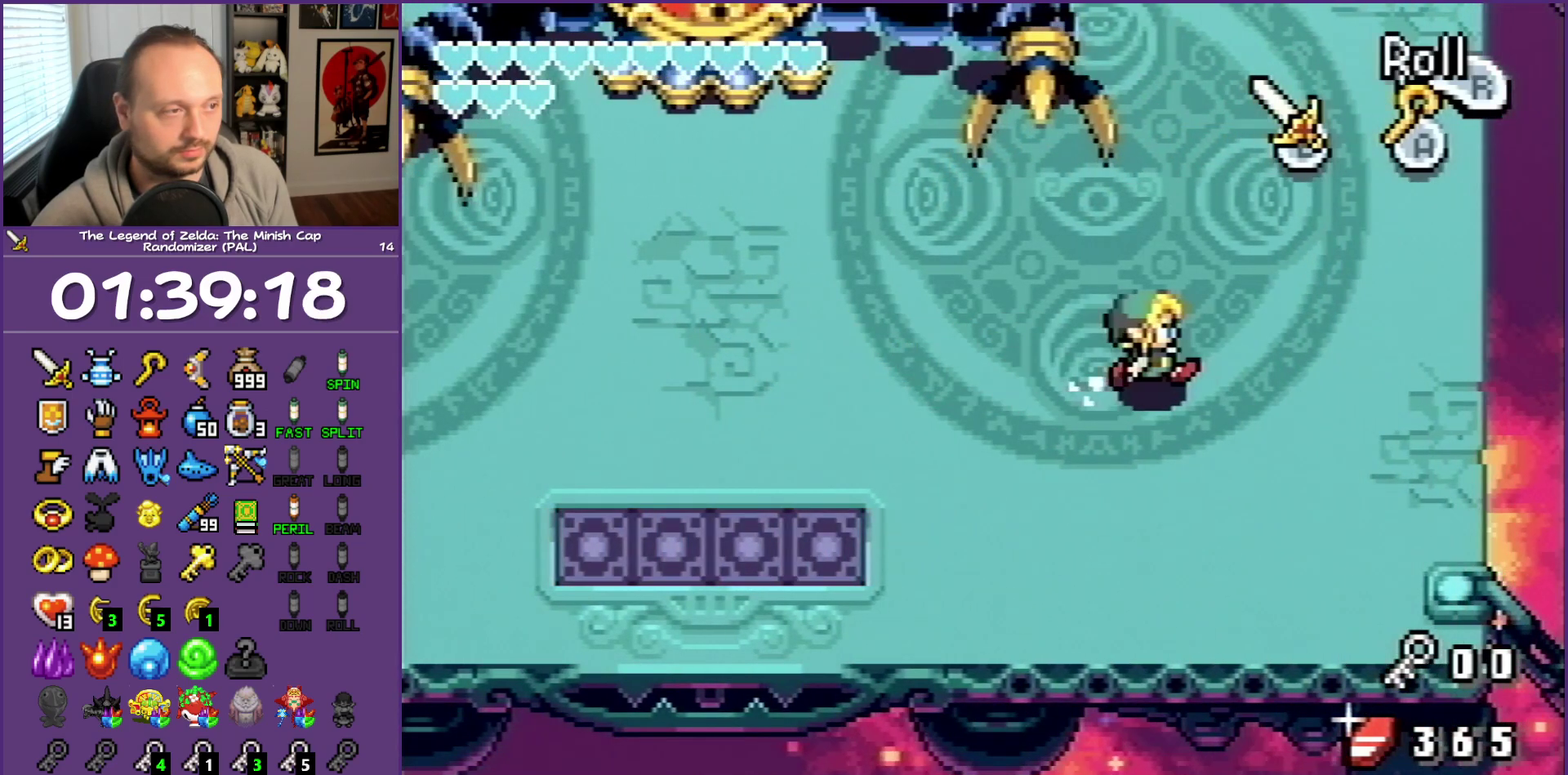
{"buttons": ["DPAD_UP"], "events": [[150, "DPAD_UP", "down"], [217, "DPAD_RIGHT", "up"], [250, "R1", "down"], [433, "R1", "up"]]}
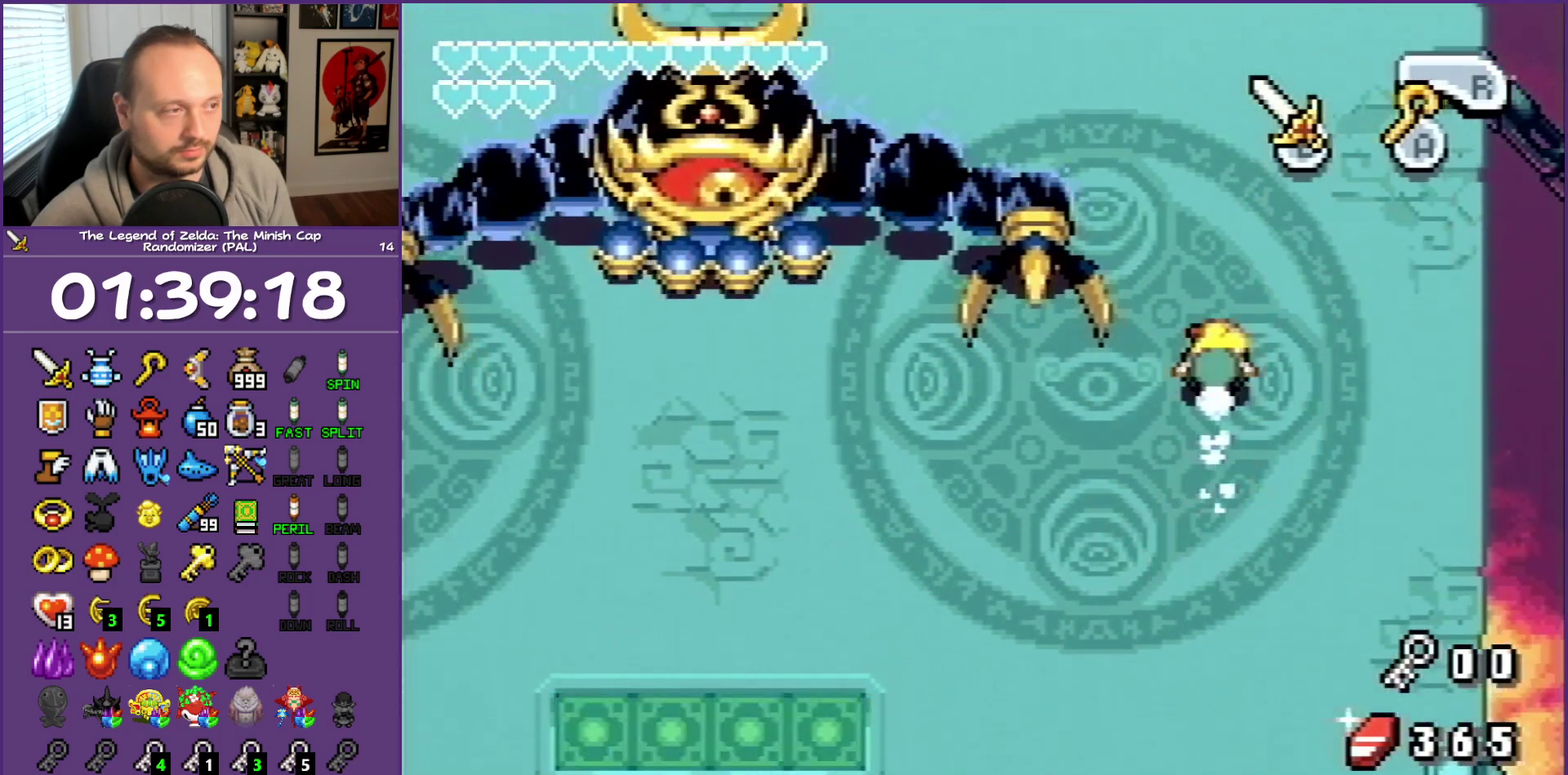
{"buttons": ["DPAD_UP"], "events": []}
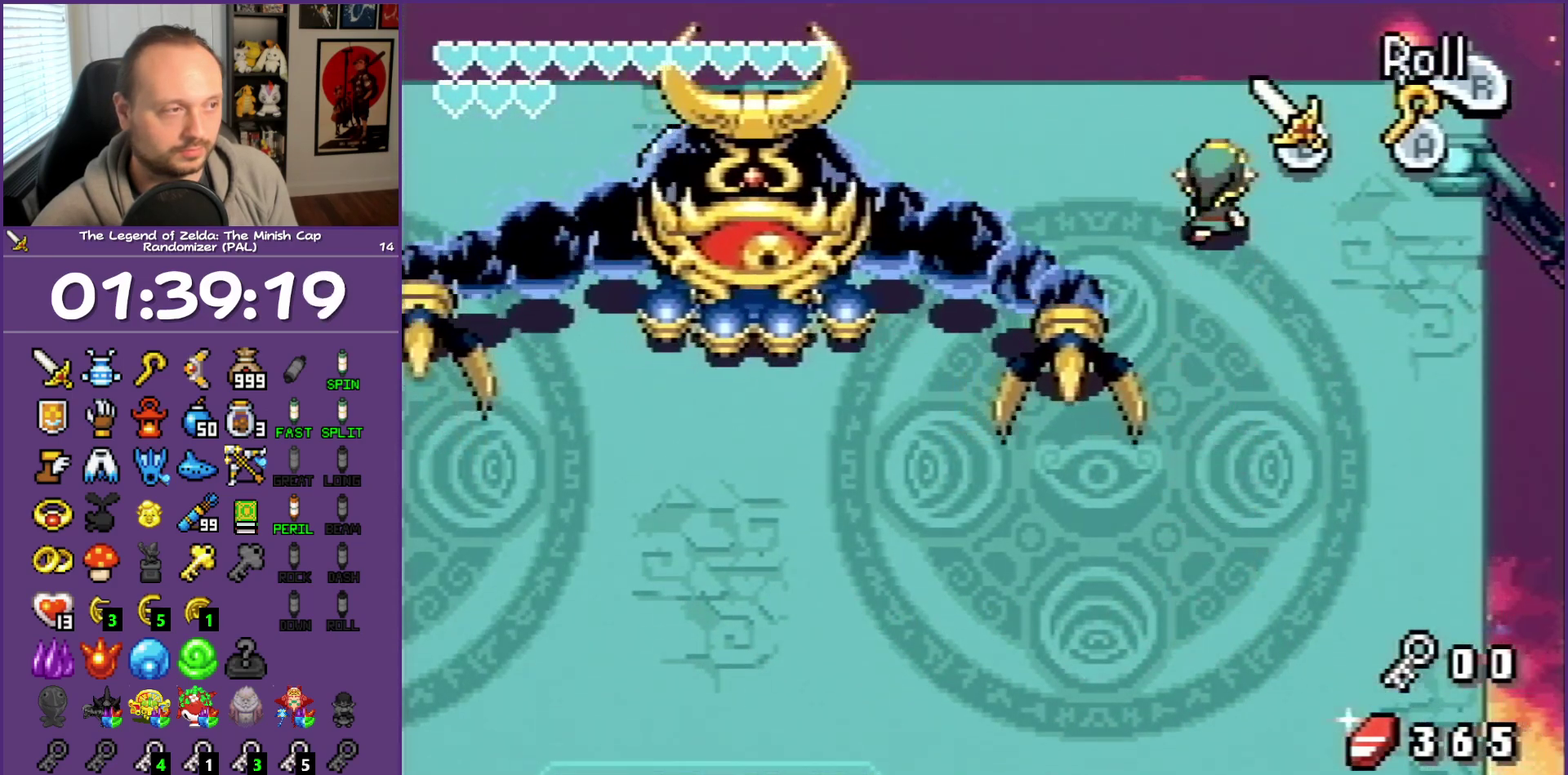
{"buttons": ["R1", "DPAD_LEFT"], "events": [[250, "DPAD_LEFT", "down"], [300, "DPAD_UP", "up"], [350, "R1", "down"]]}
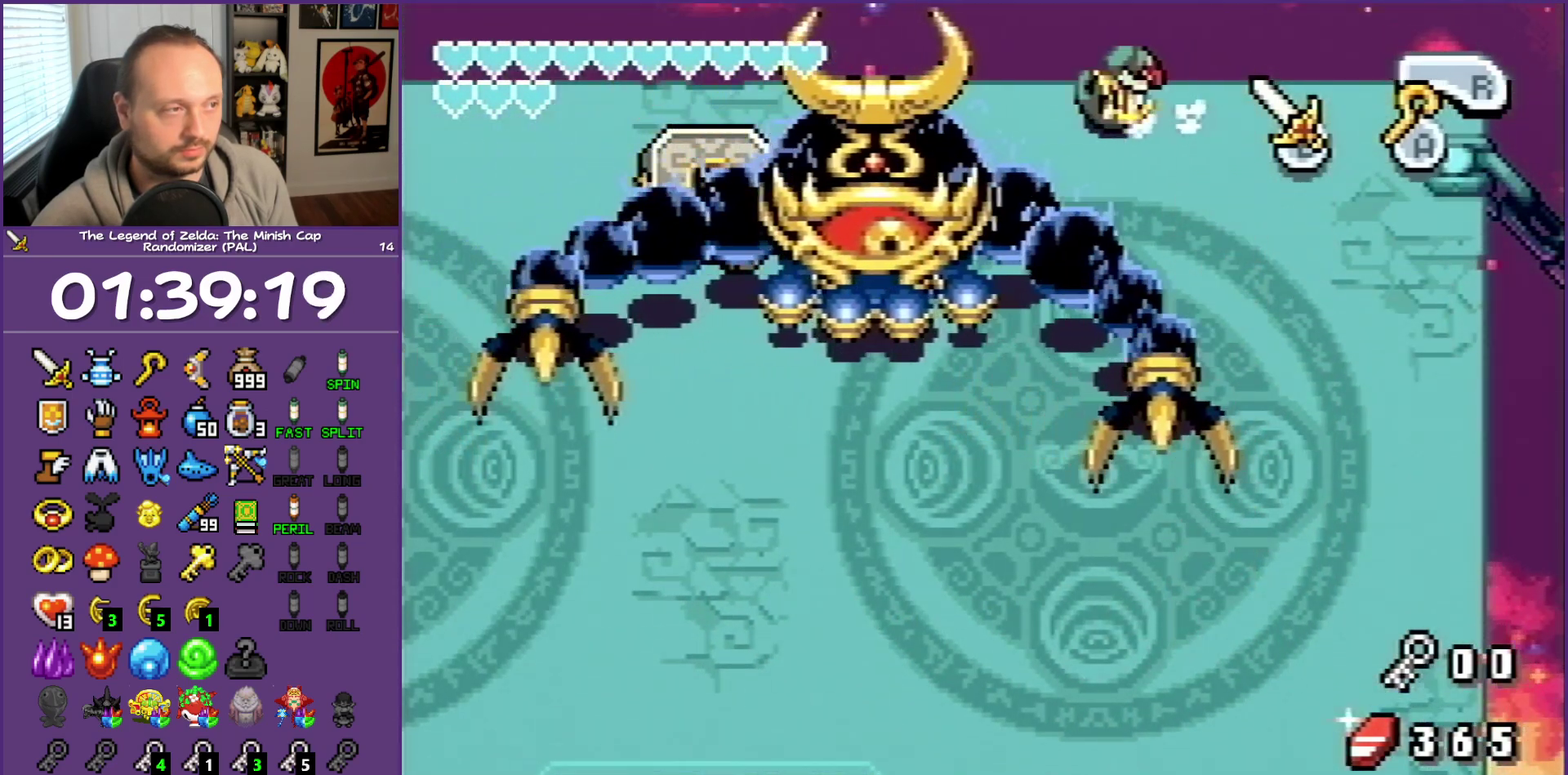
{"buttons": ["DPAD_LEFT"], "events": [[33, "R1", "up"]]}
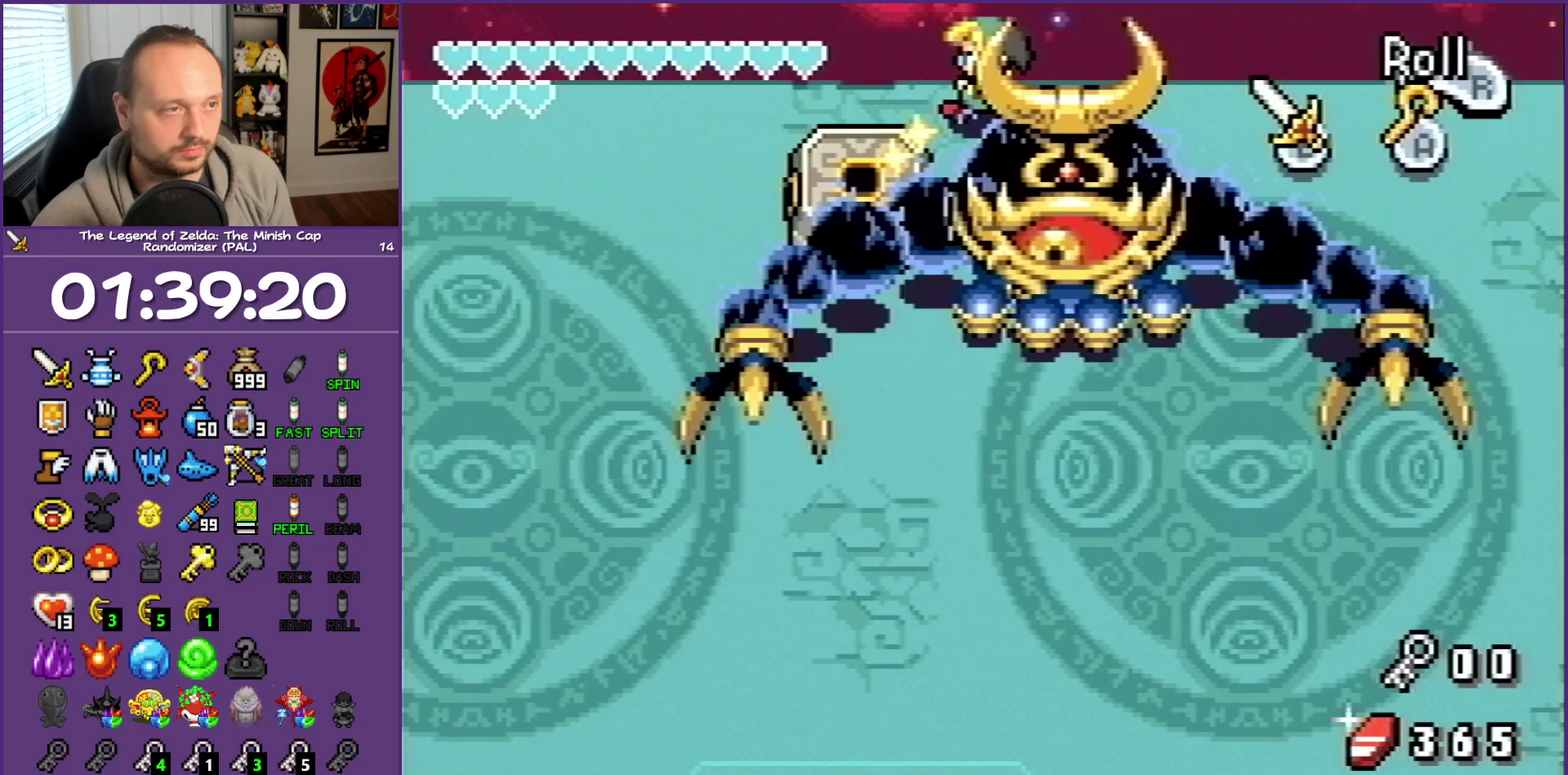
{"buttons": ["DPAD_DOWN"], "events": [[267, "DPAD_DOWN", "down"], [350, "DPAD_LEFT", "up"]]}
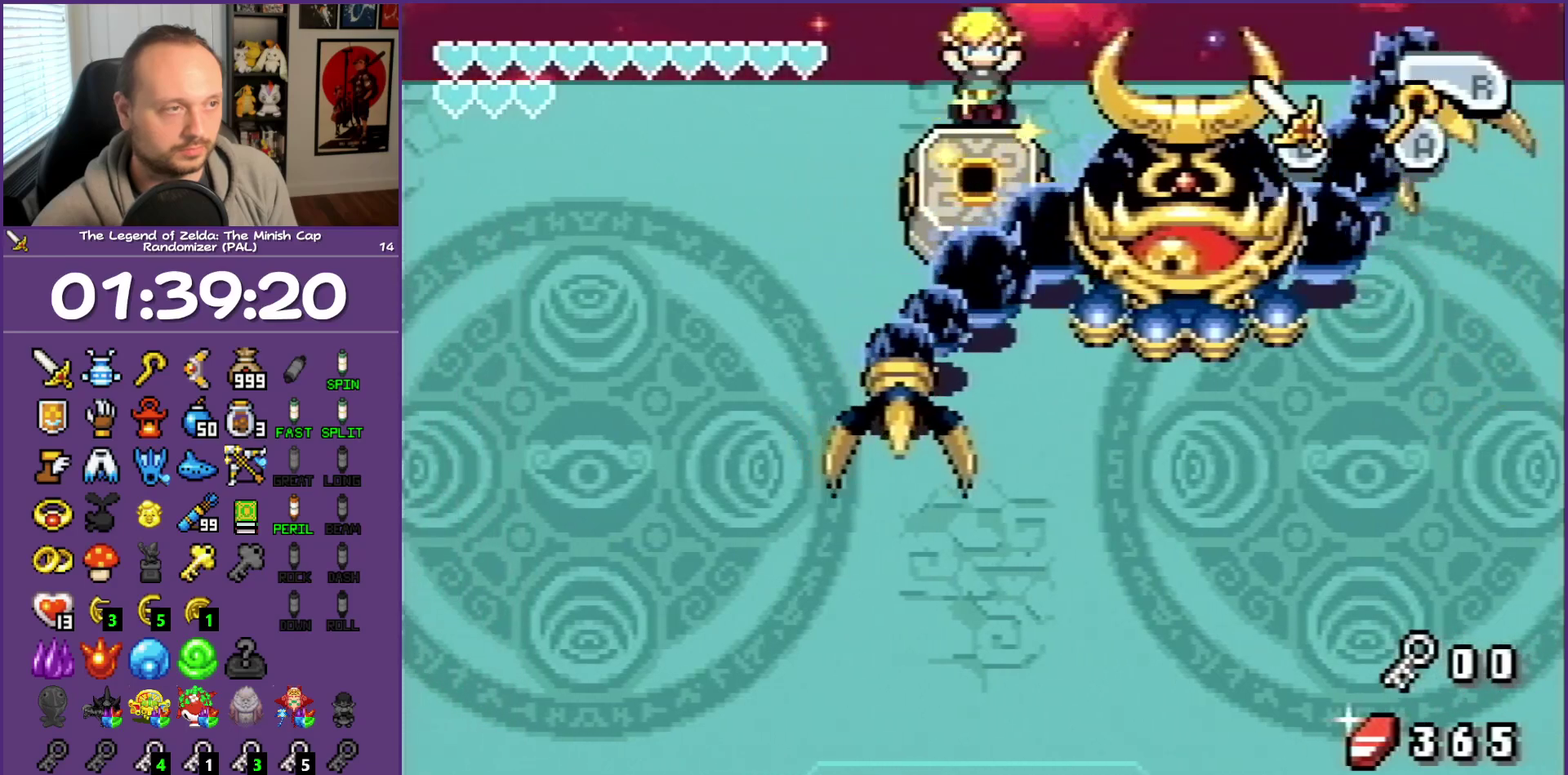
{"buttons": [], "events": [[400, "DPAD_DOWN", "up"]]}